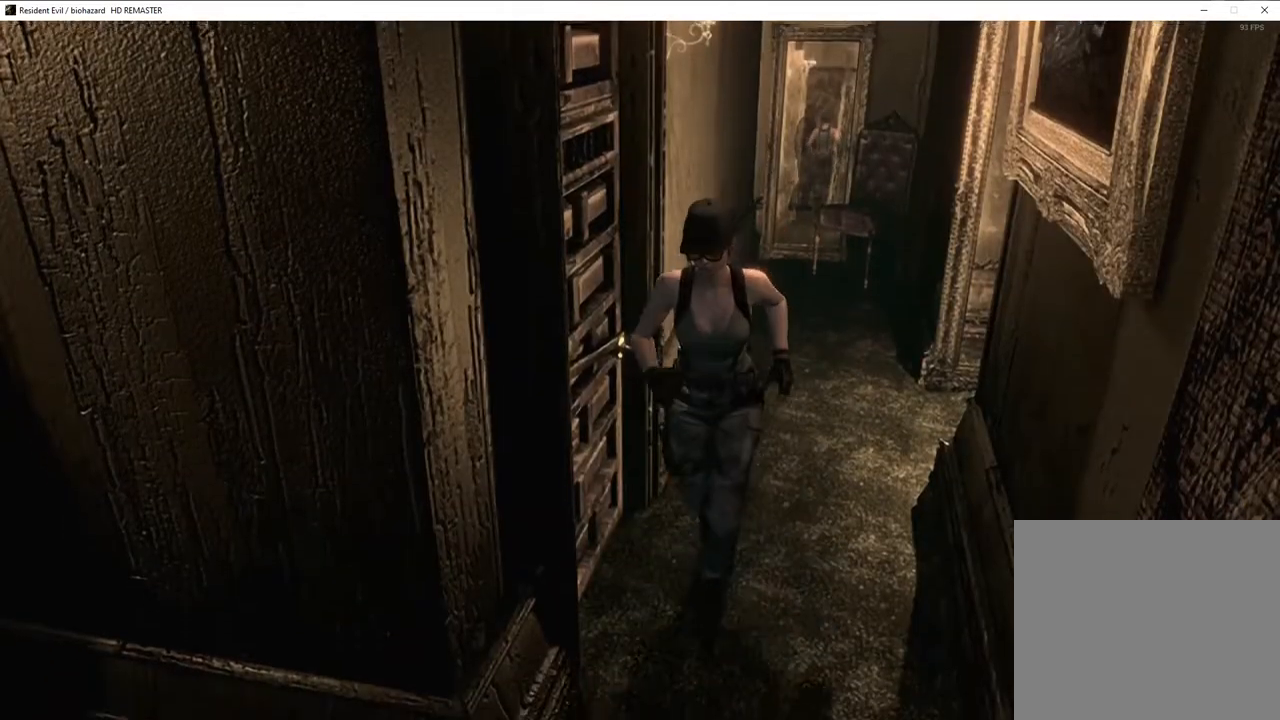
Gameplay with a controller (PlayStation layout); each line is a JSON object with the inputs held at the frame after it. "events" lists button and stick changes between this image and that frame as [ms after this image, input, new state], when the widget could be followed in between.
{"buttons": ["SQUARE", "DPAD_UP", "DPAD_RIGHT"], "left_stick": "center", "right_stick": "center", "events": [[283, "DPAD_RIGHT", "down"]]}
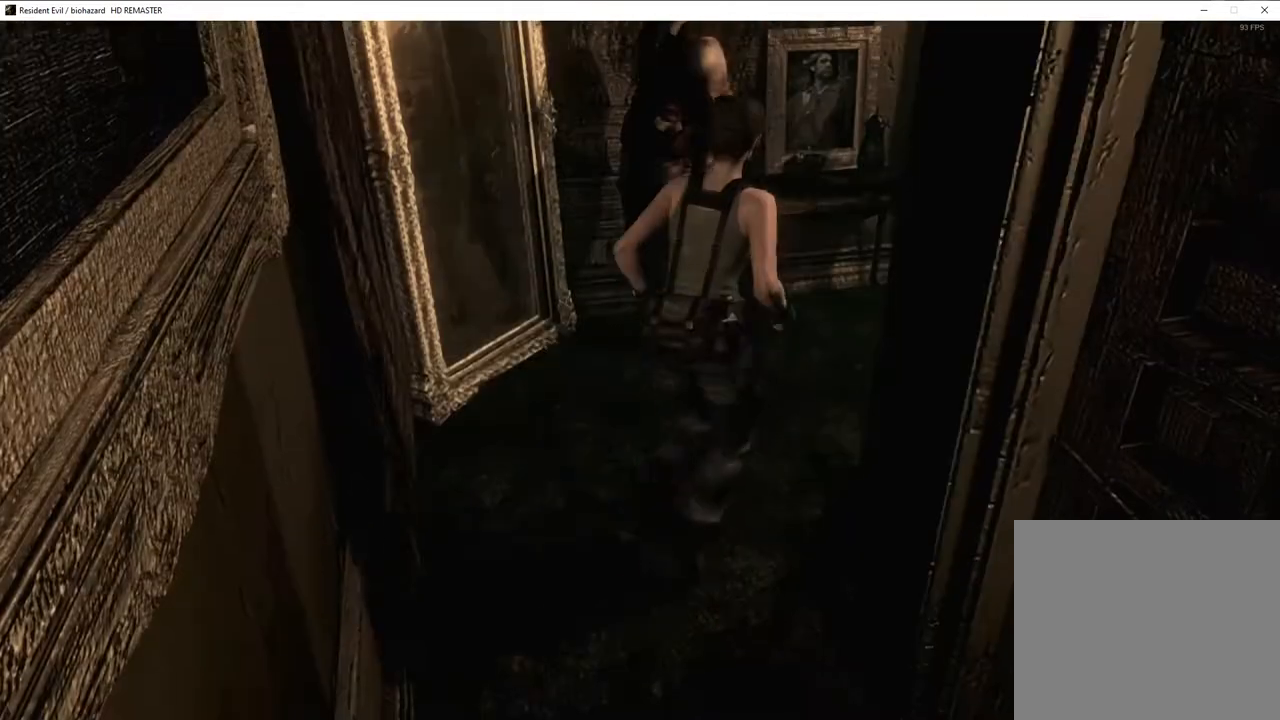
{"buttons": ["SQUARE", "DPAD_UP"], "left_stick": "center", "right_stick": "center", "events": [[233, "DPAD_RIGHT", "up"]]}
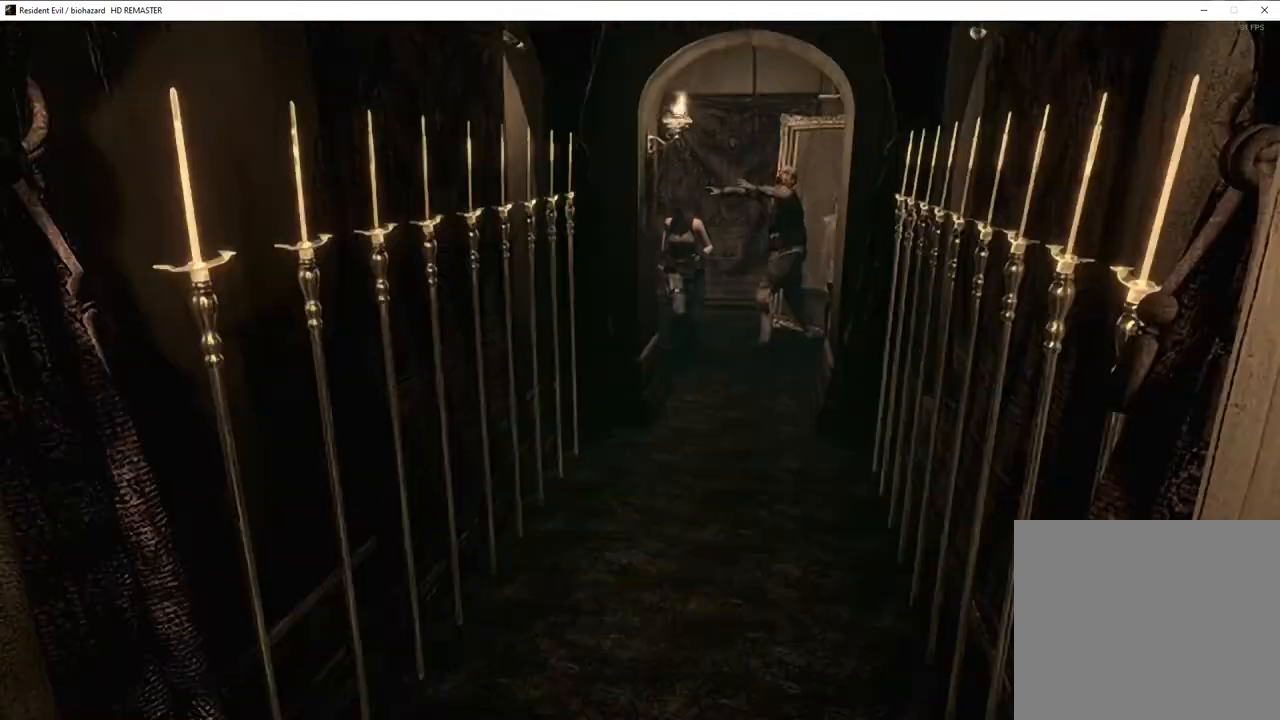
{"buttons": ["SQUARE", "DPAD_UP"], "left_stick": "center", "right_stick": "center", "events": [[267, "DPAD_LEFT", "down"], [383, "DPAD_LEFT", "up"]]}
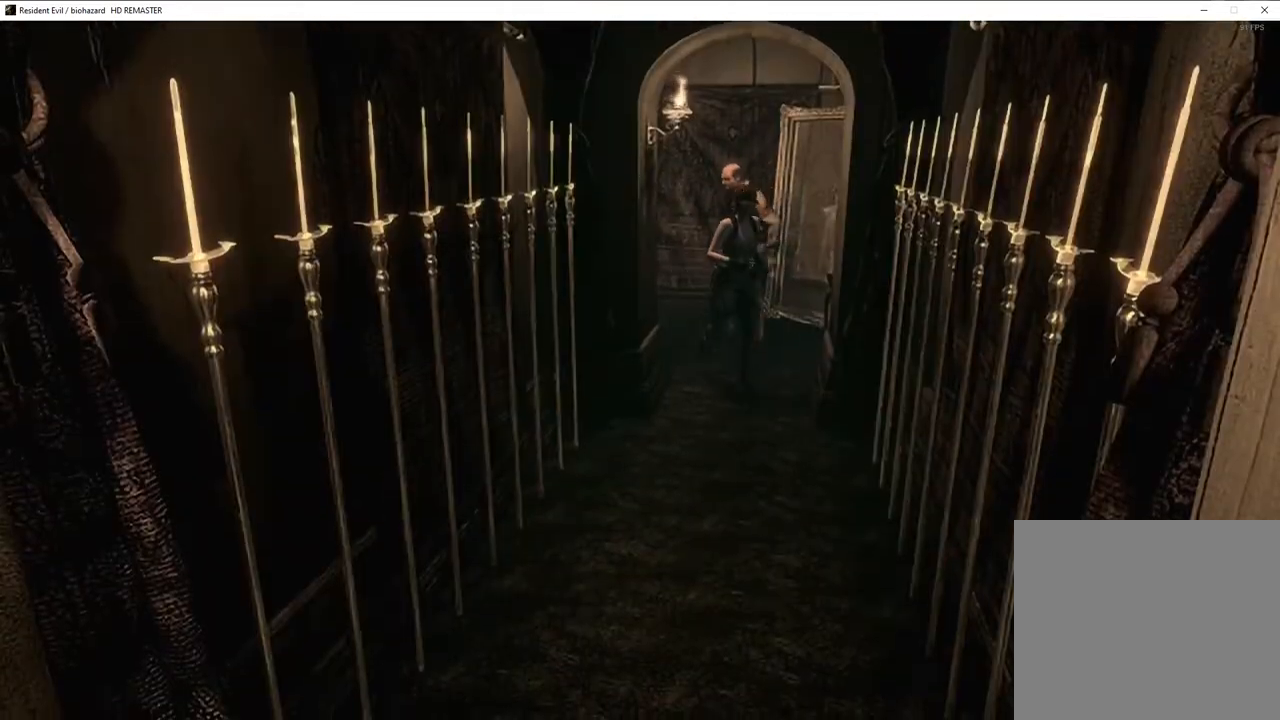
{"buttons": ["SQUARE", "DPAD_UP"], "left_stick": "center", "right_stick": "center", "events": [[33, "DPAD_RIGHT", "down"], [150, "DPAD_RIGHT", "up"]]}
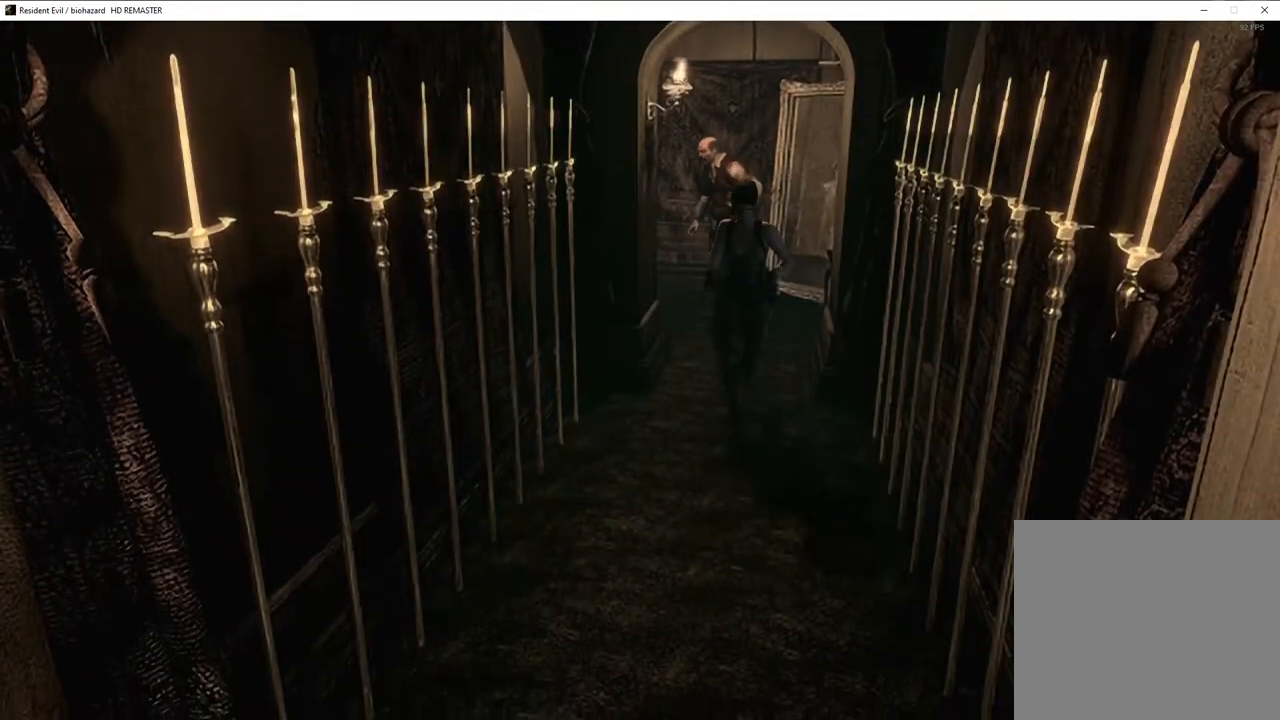
{"buttons": ["CROSS", "SQUARE", "DPAD_UP"], "left_stick": "center", "right_stick": "center", "events": [[117, "CROSS", "down"], [150, "DPAD_LEFT", "down"], [183, "DPAD_LEFT", "up"], [233, "CROSS", "up"], [283, "CROSS", "down"], [450, "CROSS", "up"], [500, "CROSS", "down"]]}
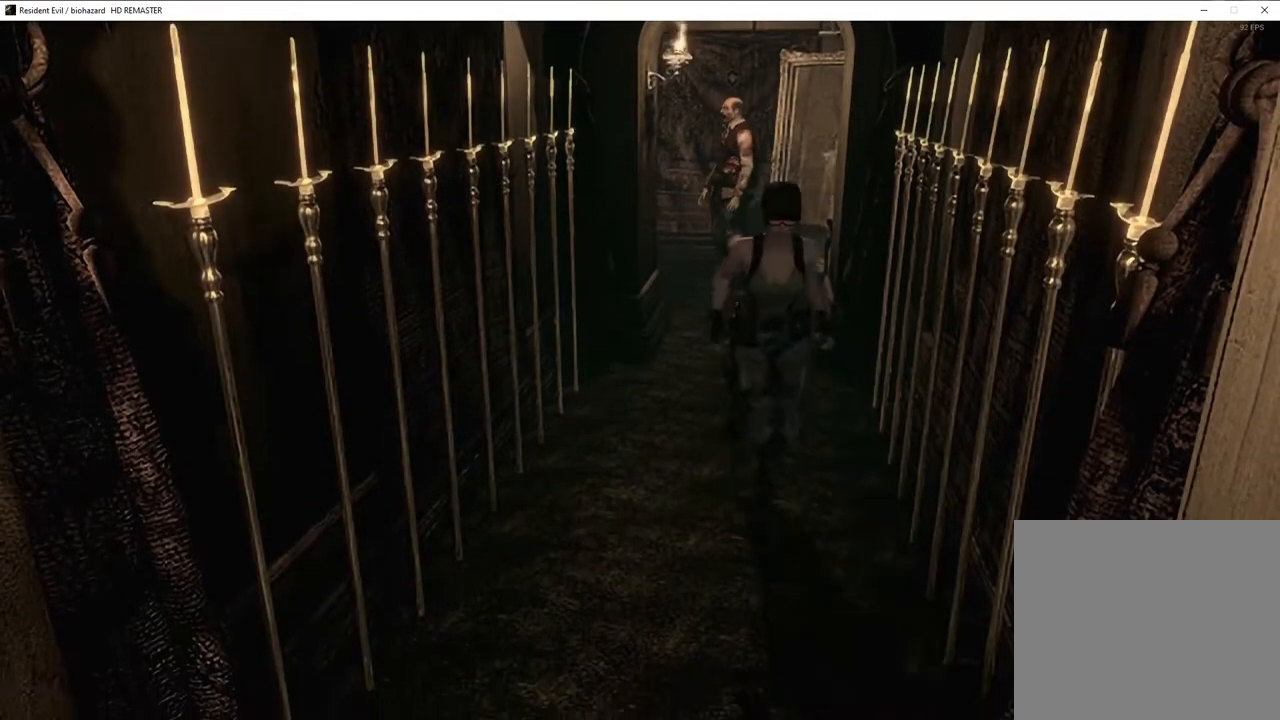
{"buttons": ["SQUARE", "DPAD_UP"], "left_stick": "center", "right_stick": "center", "events": [[117, "CROSS", "up"], [200, "CROSS", "down"], [300, "CROSS", "up"], [367, "CROSS", "down"], [467, "CROSS", "up"]]}
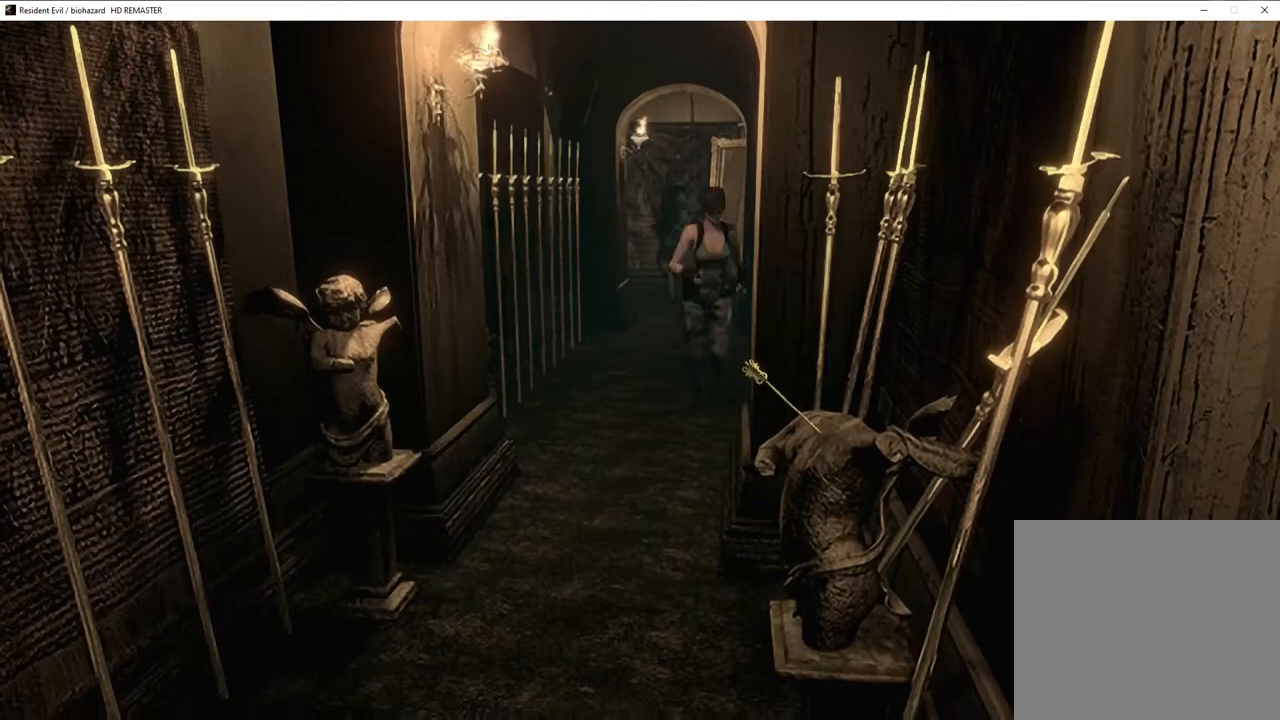
{"buttons": ["SQUARE", "DPAD_UP"], "left_stick": "center", "right_stick": "center", "events": [[33, "CROSS", "down"], [150, "CROSS", "up"], [250, "CROSS", "down"], [317, "CROSS", "up"]]}
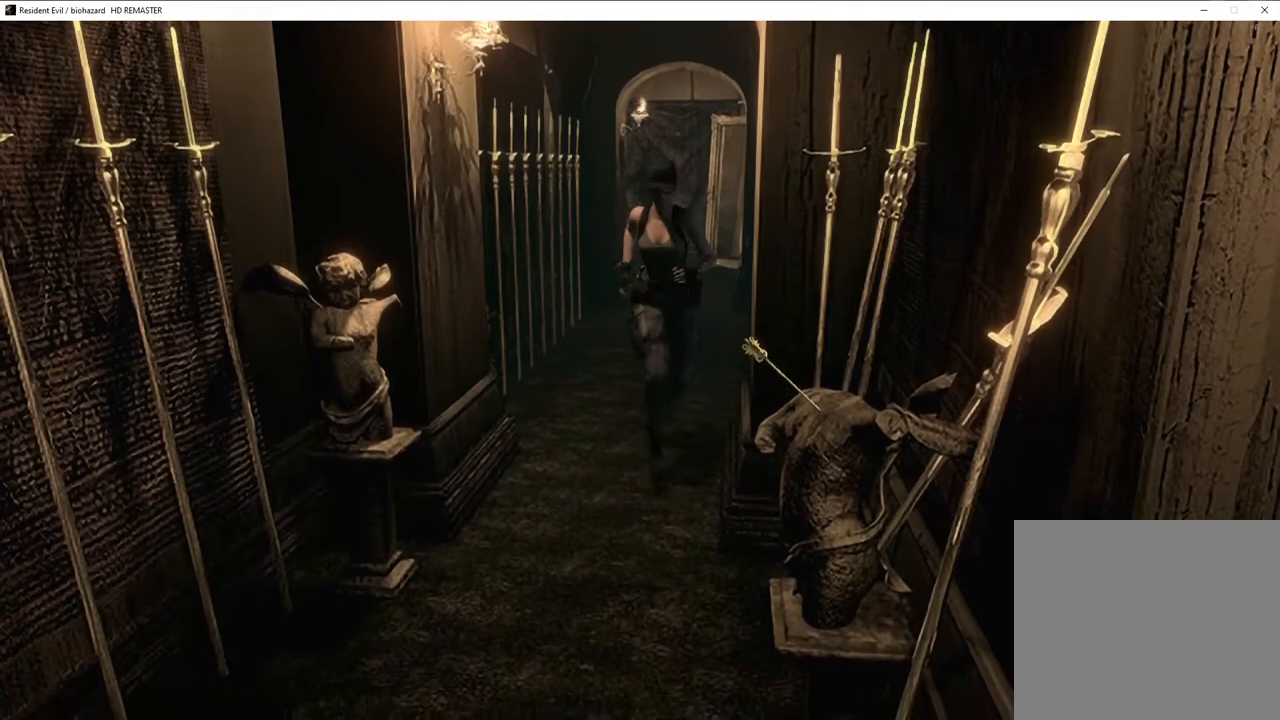
{"buttons": ["CROSS", "SQUARE", "DPAD_UP"], "left_stick": "center", "right_stick": "center", "events": [[267, "CROSS", "down"], [317, "DPAD_LEFT", "down"], [383, "CROSS", "up"], [417, "DPAD_LEFT", "up"], [450, "CROSS", "down"]]}
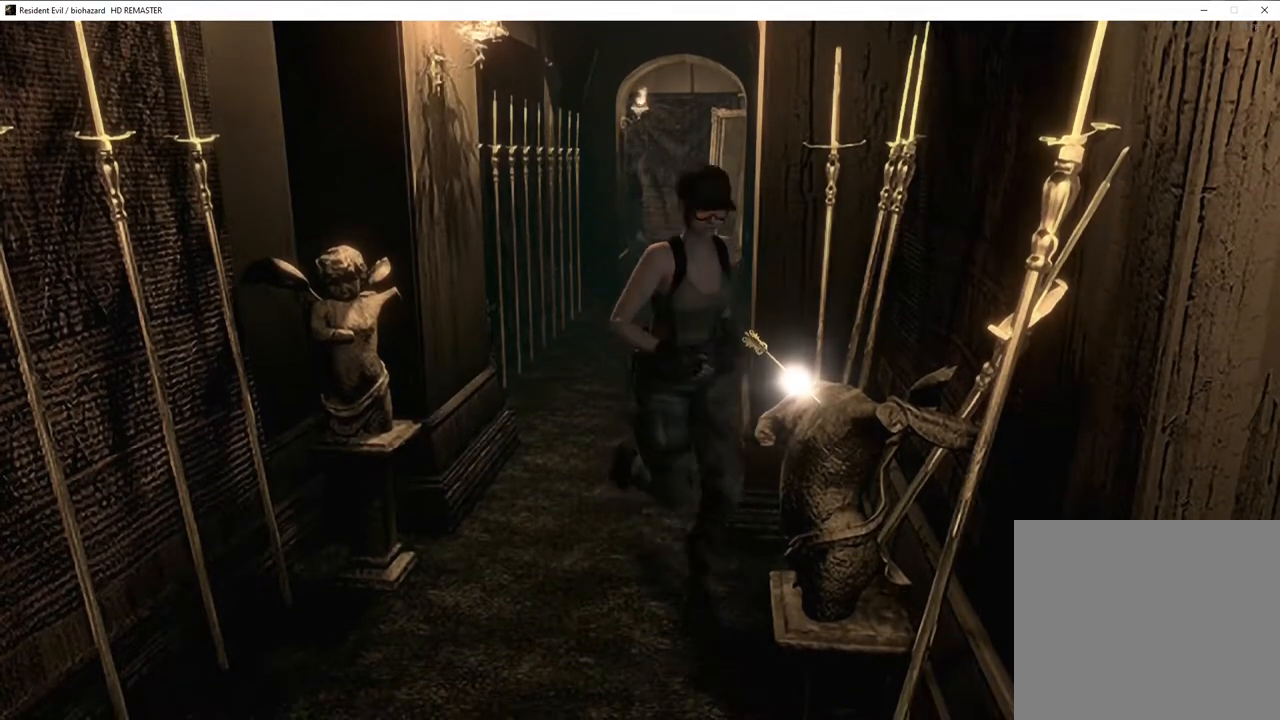
{"buttons": [], "left_stick": "center", "right_stick": "center", "events": [[83, "CROSS", "up"], [150, "CROSS", "down"], [300, "DPAD_UP", "up"], [300, "SQUARE", "up"], [383, "CROSS", "up"]]}
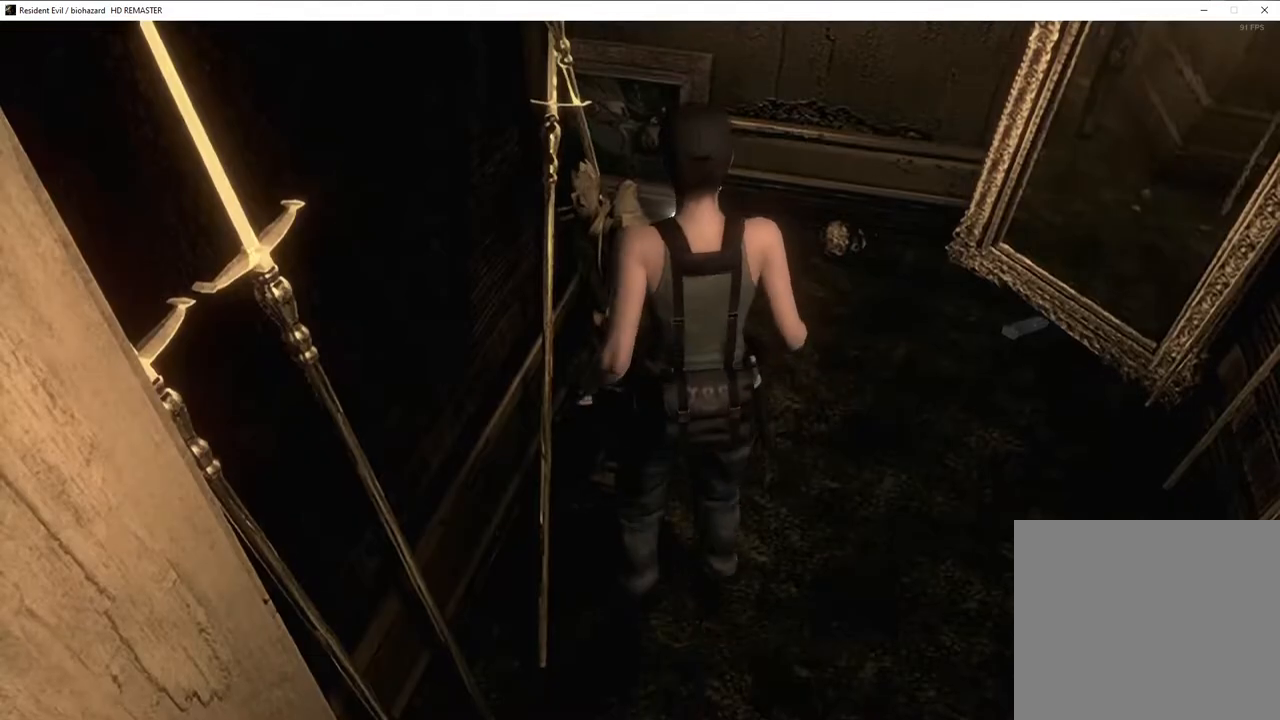
{"buttons": [], "left_stick": "center", "right_stick": "center", "events": [[133, "CROSS", "down"], [183, "CROSS", "up"], [233, "CROSS", "down"], [283, "CROSS", "up"], [333, "CROSS", "down"], [367, "CROSS", "up"], [433, "CROSS", "down"], [467, "CROSS", "up"]]}
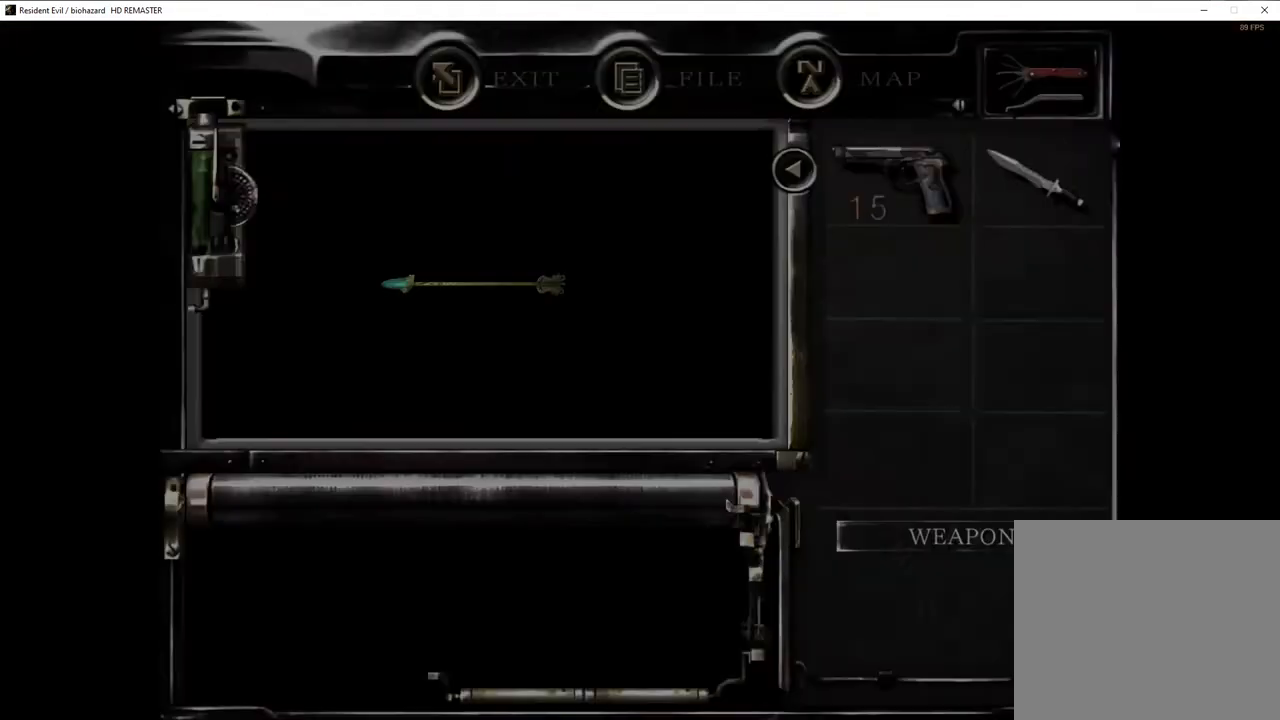
{"buttons": [], "left_stick": "center", "right_stick": "center", "events": [[17, "CROSS", "down"], [50, "CROSS", "up"], [117, "CROSS", "down"], [133, "CROSS", "up"], [200, "CROSS", "down"], [233, "CROSS", "up"], [300, "CROSS", "down"], [317, "CROSS", "up"], [383, "CROSS", "down"], [400, "CROSS", "up"], [467, "CROSS", "down"], [500, "CROSS", "up"]]}
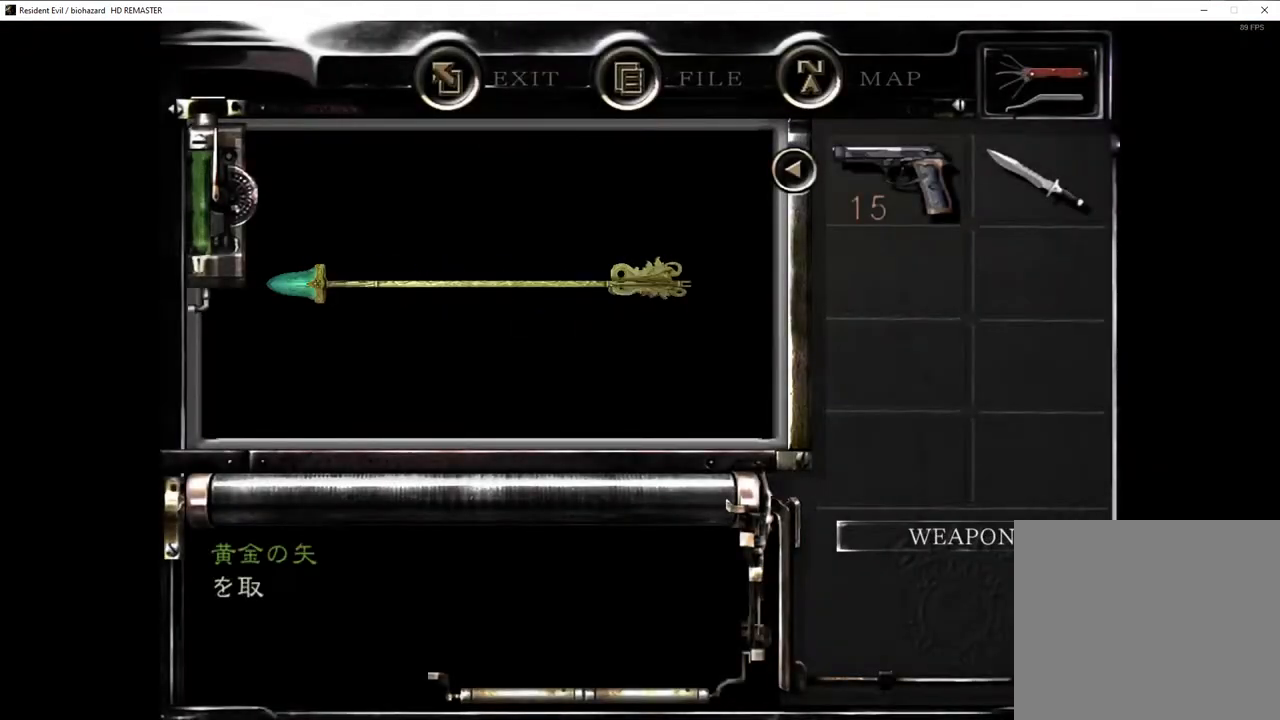
{"buttons": ["CROSS"], "left_stick": "center", "right_stick": "center", "events": [[50, "CROSS", "down"], [83, "CROSS", "up"], [133, "CROSS", "down"], [167, "CROSS", "up"], [217, "CROSS", "down"], [250, "CROSS", "up"], [300, "CROSS", "down"], [350, "CROSS", "up"], [383, "CROSS", "down"], [450, "CROSS", "up"], [483, "CROSS", "down"]]}
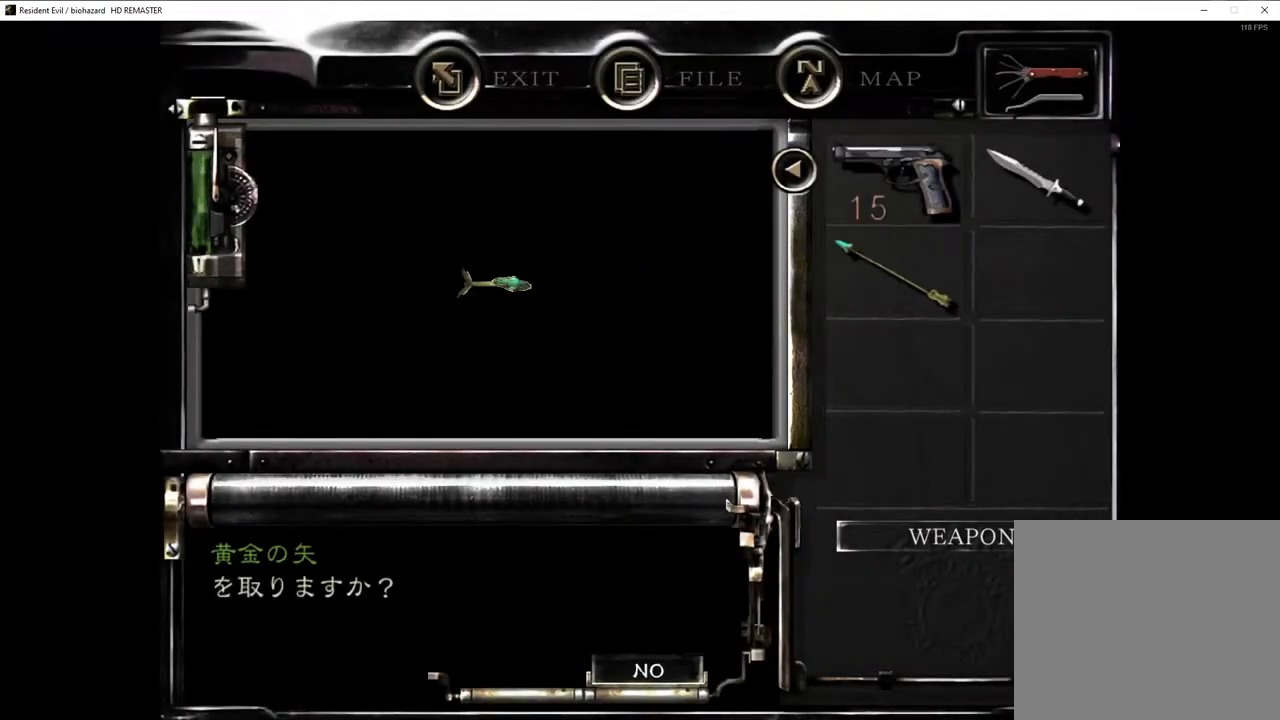
{"buttons": [], "left_stick": "center", "right_stick": "center", "events": [[33, "CROSS", "up"]]}
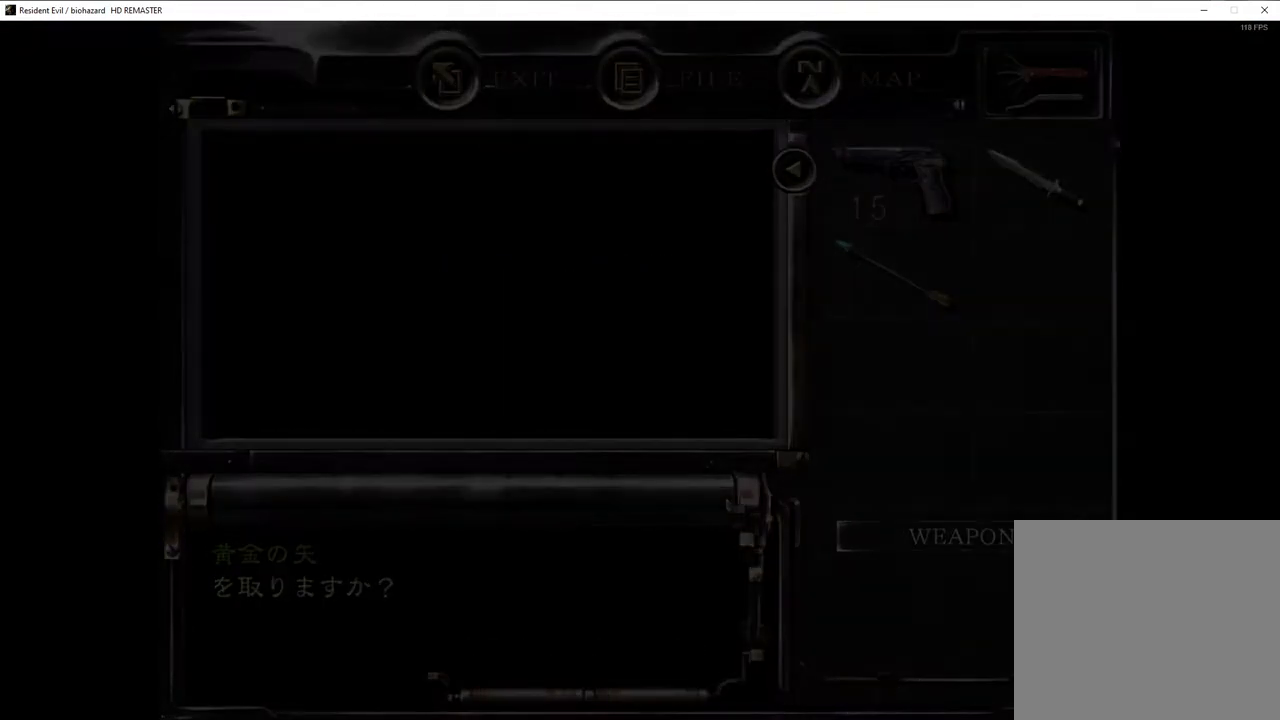
{"buttons": [], "left_stick": "center", "right_stick": "center", "events": [[133, "CIRCLE", "down"], [183, "CIRCLE", "up"], [250, "CIRCLE", "down"], [267, "CIRCLE", "up"], [333, "CIRCLE", "down"], [367, "CIRCLE", "up"], [433, "CIRCLE", "down"], [467, "CIRCLE", "up"]]}
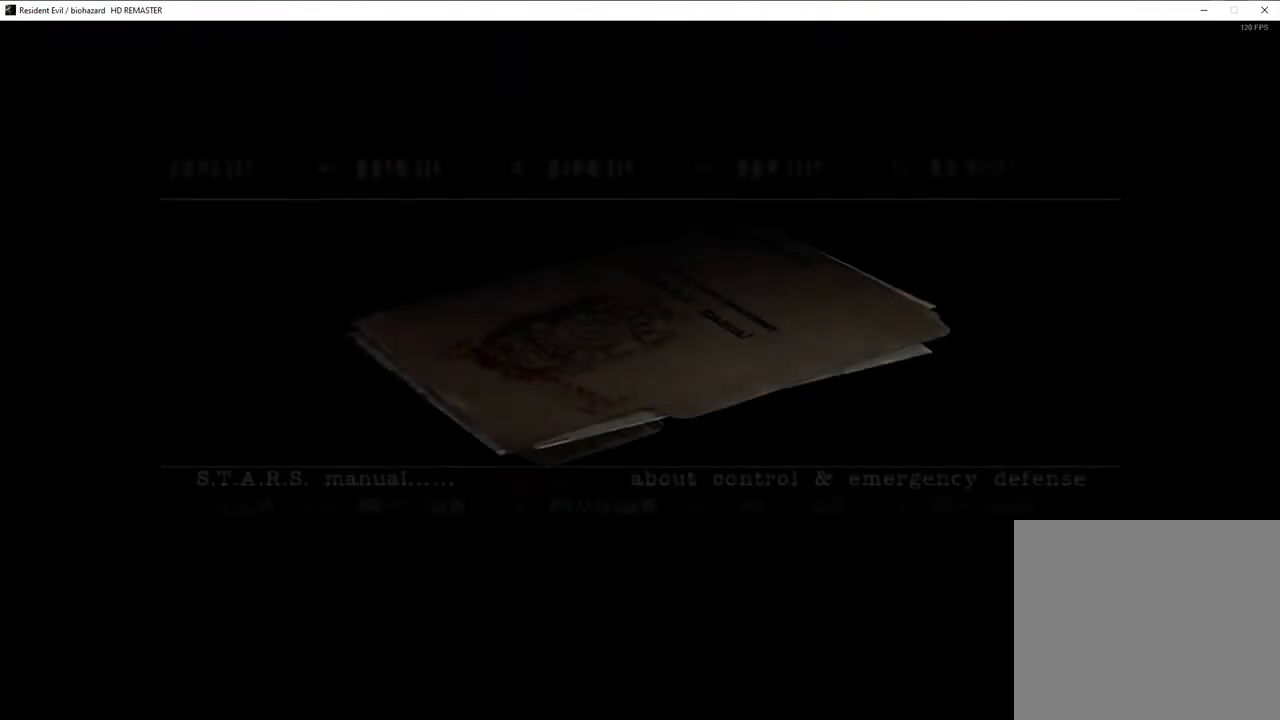
{"buttons": [], "left_stick": "center", "right_stick": "center", "events": [[17, "CIRCLE", "down"], [50, "CIRCLE", "up"], [117, "CIRCLE", "down"], [133, "CIRCLE", "up"], [283, "CIRCLE", "down"], [400, "CIRCLE", "up"], [433, "CIRCLE", "down"], [500, "CIRCLE", "up"]]}
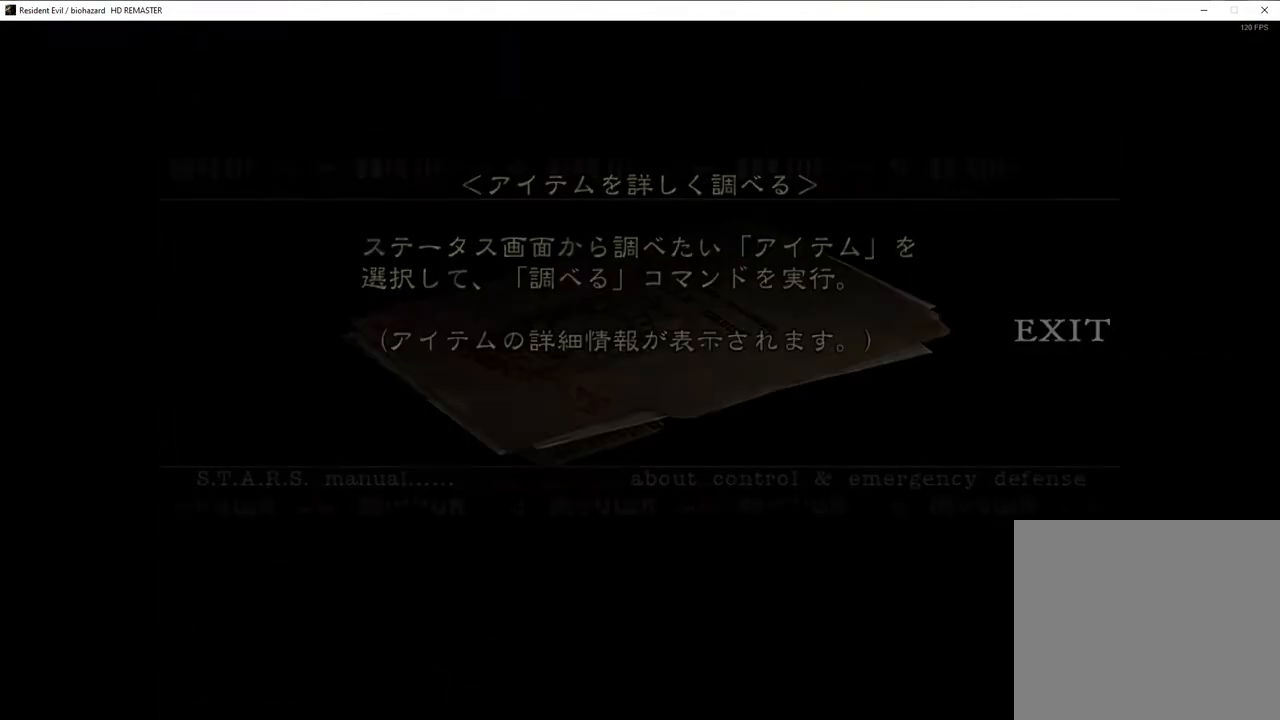
{"buttons": [], "left_stick": "up-right", "right_stick": "center", "events": [[233, "left_stick", "up-right"]]}
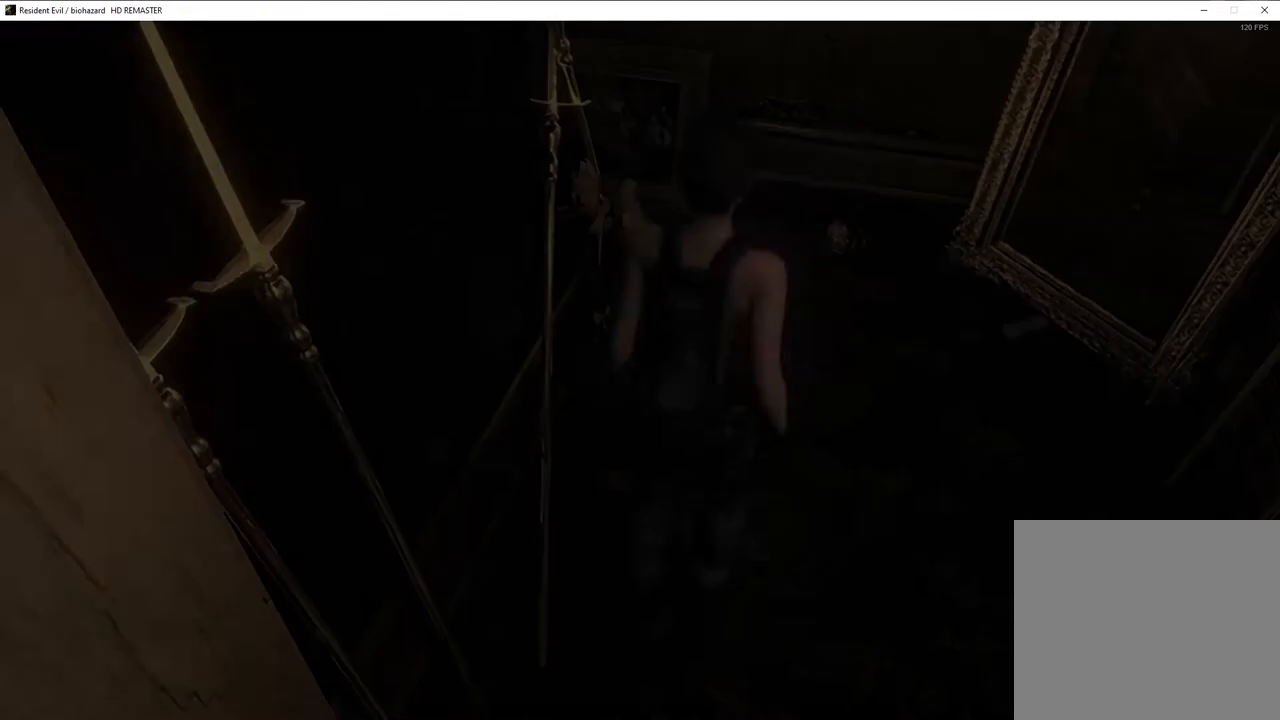
{"buttons": [], "left_stick": "center", "right_stick": "center", "events": [[300, "left_stick", "up"], [417, "left_stick", "left"], [500, "left_stick", "center"]]}
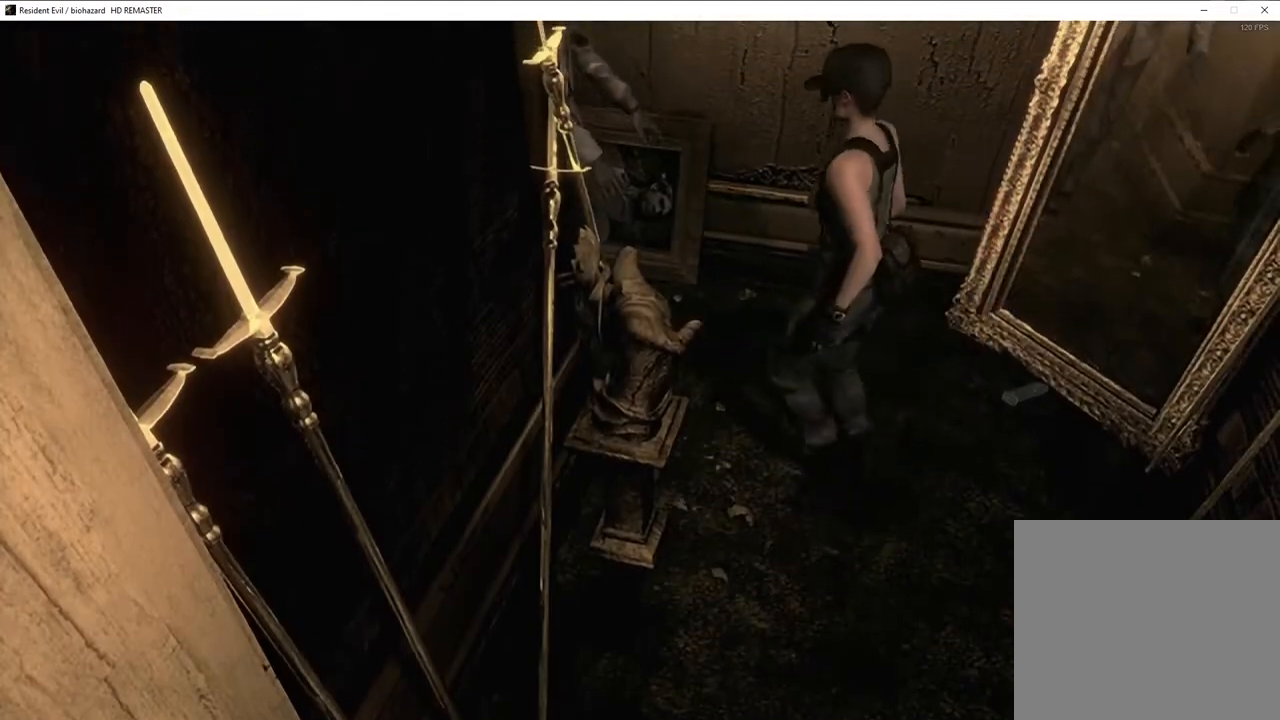
{"buttons": [], "left_stick": "right", "right_stick": "center", "events": [[50, "left_stick", "up-left"], [267, "left_stick", "up-right"], [317, "left_stick", "right"]]}
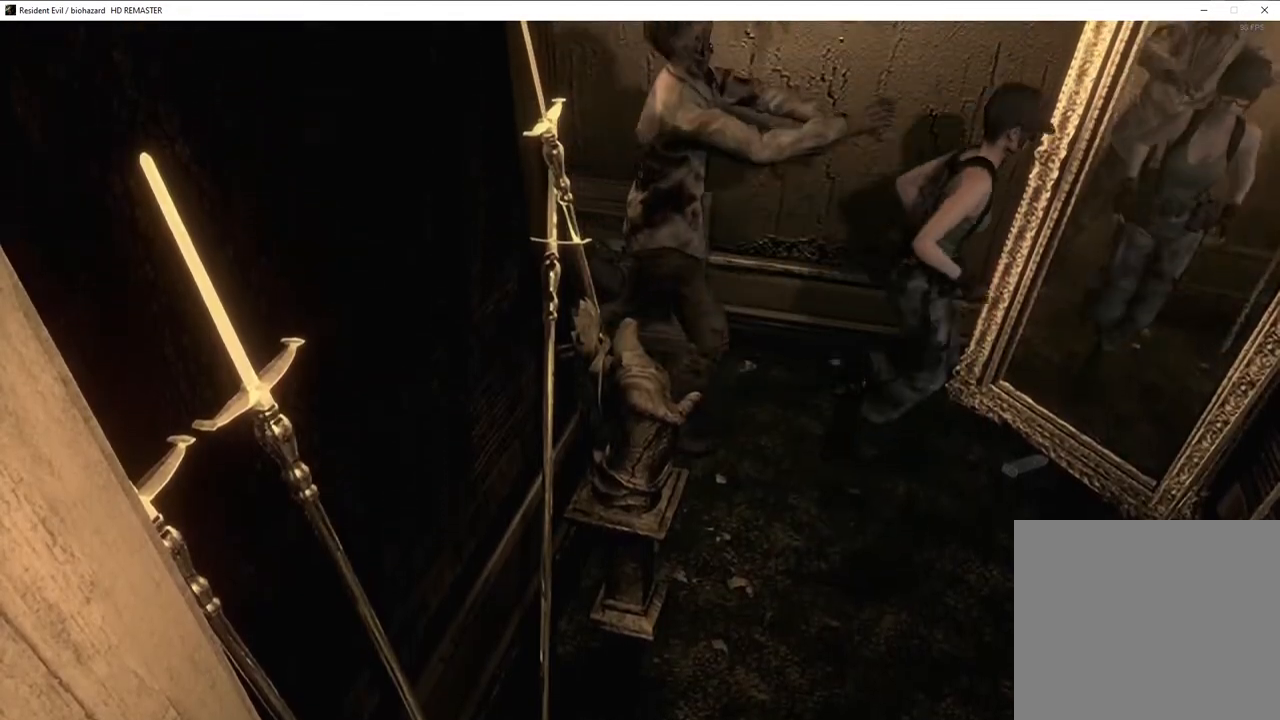
{"buttons": [], "left_stick": "up-left", "right_stick": "center", "events": [[33, "left_stick", "up"], [133, "left_stick", "up-left"]]}
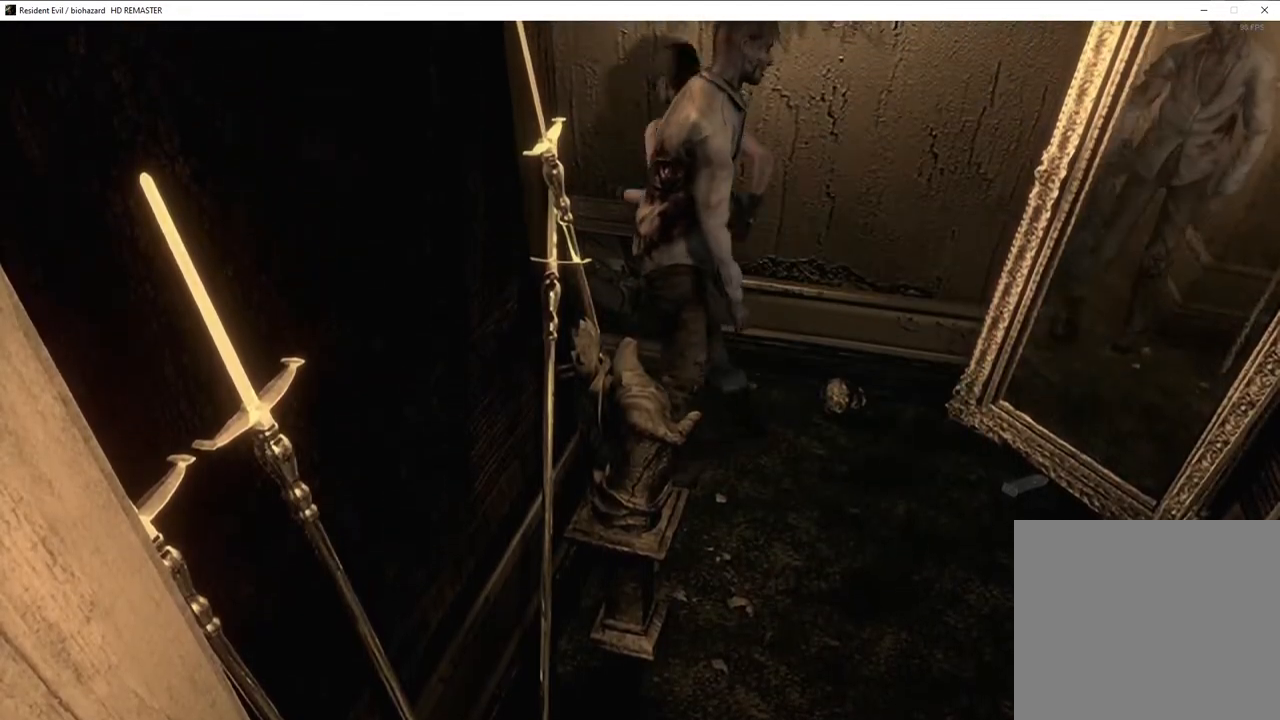
{"buttons": [], "left_stick": "up", "right_stick": "center", "events": [[500, "left_stick", "up"]]}
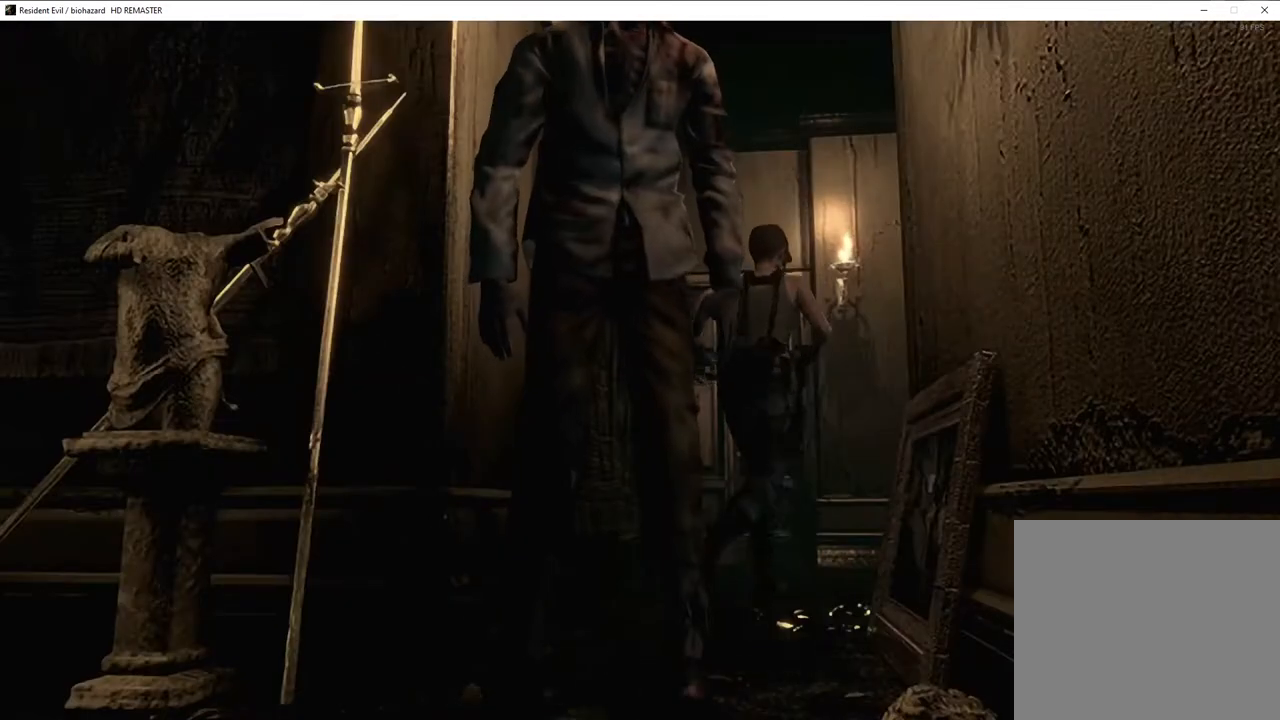
{"buttons": ["CROSS"], "left_stick": "up-right", "right_stick": "center", "events": [[150, "left_stick", "up-right"], [483, "CROSS", "down"]]}
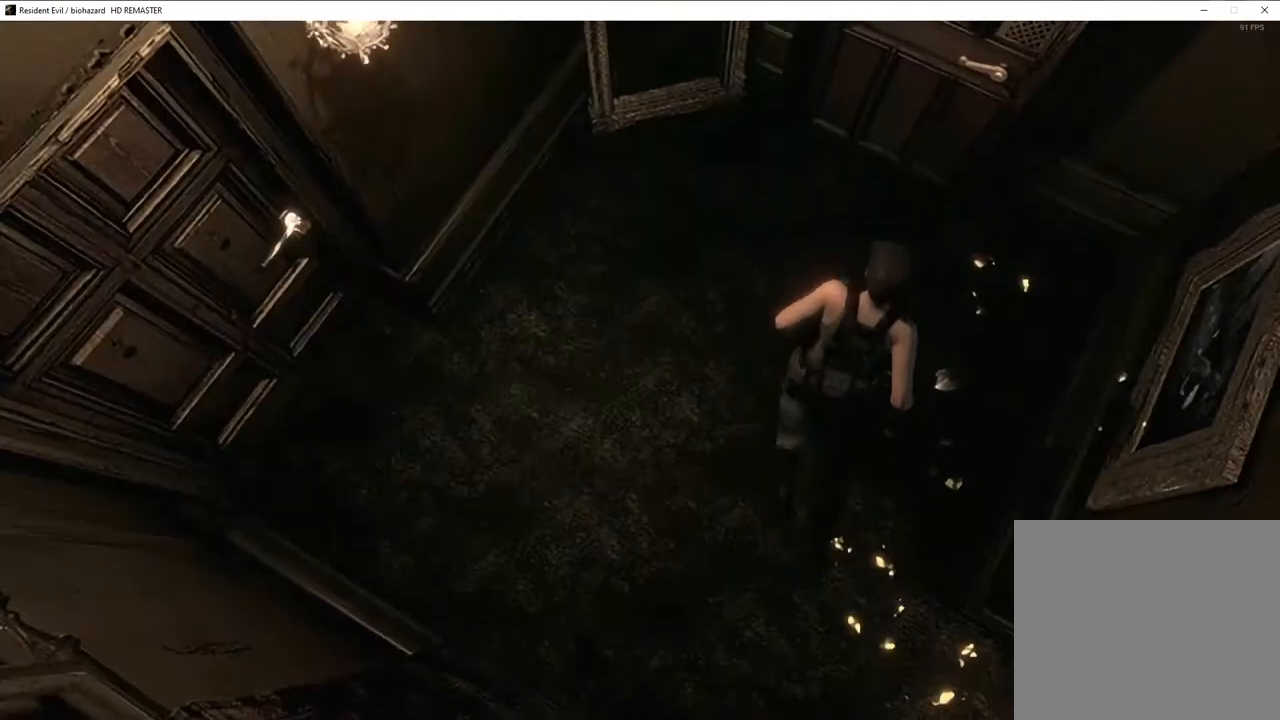
{"buttons": ["CROSS"], "left_stick": "center", "right_stick": "center", "events": [[233, "CROSS", "up"], [317, "CROSS", "down"], [383, "CROSS", "up"], [400, "CROSS", "down"], [500, "left_stick", "center"]]}
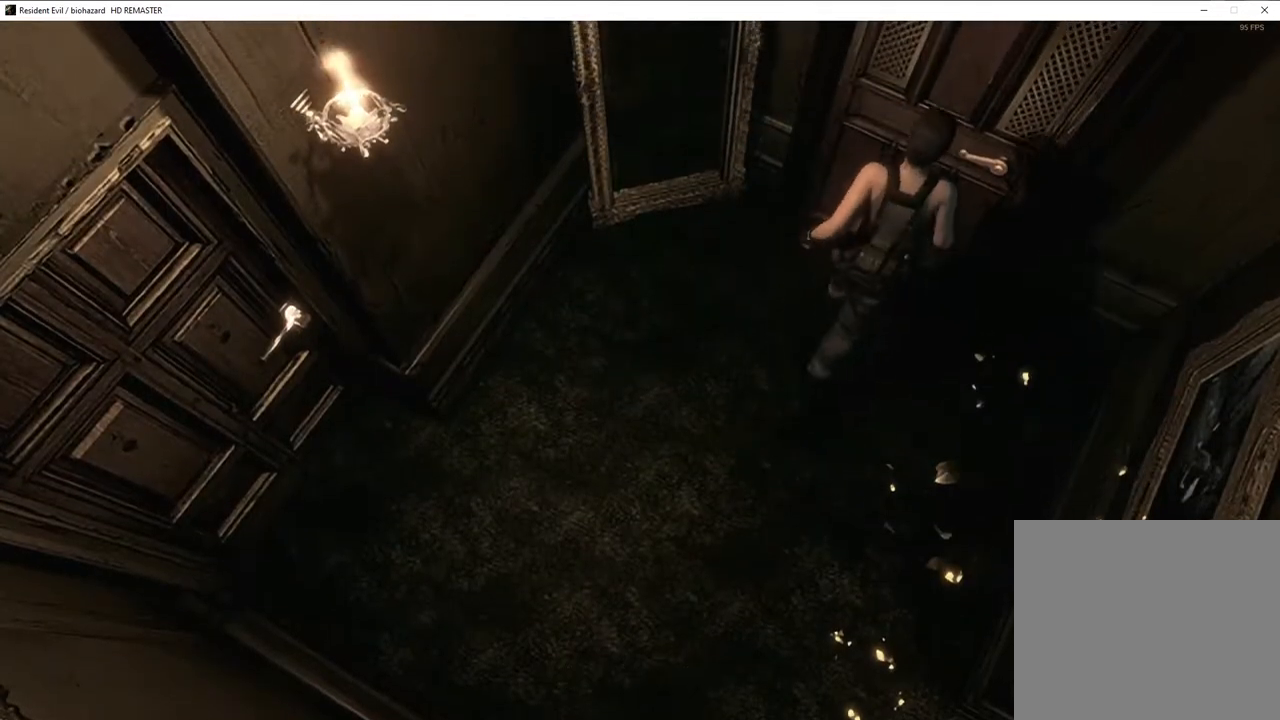
{"buttons": [], "left_stick": "center", "right_stick": "center", "events": [[167, "CROSS", "up"], [217, "CROSS", "down"], [250, "CROSS", "up"]]}
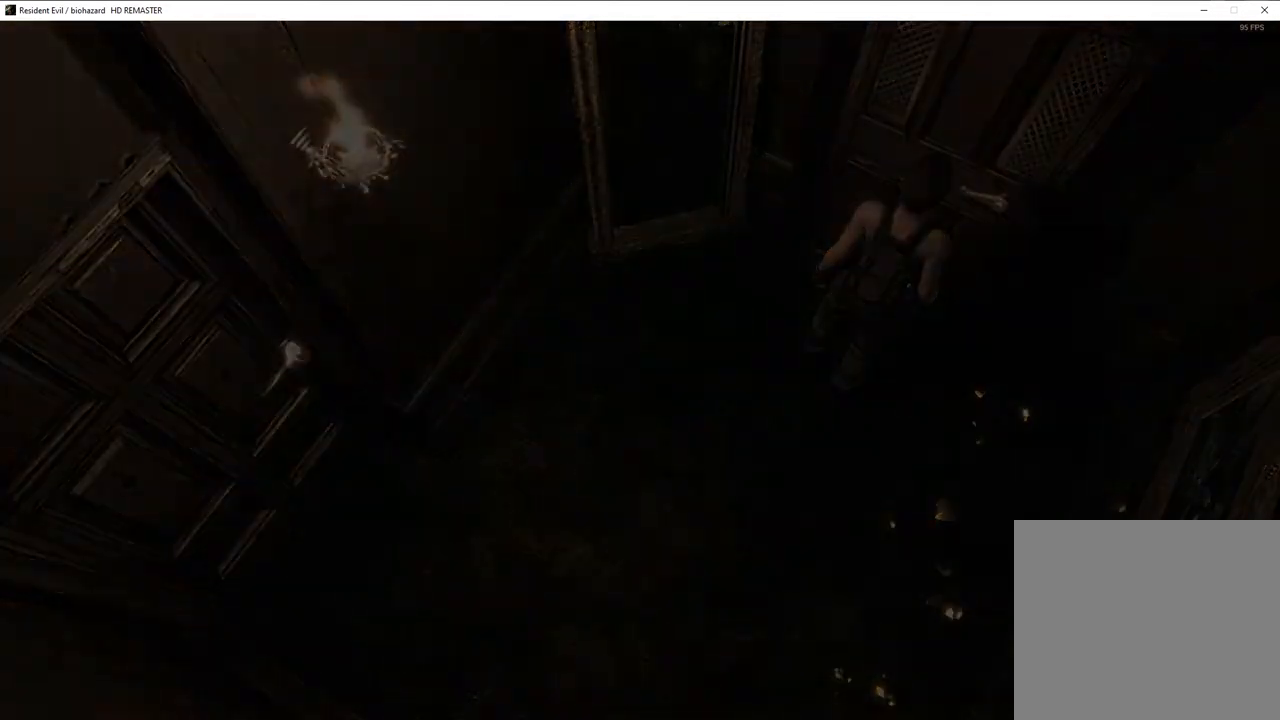
{"buttons": [], "left_stick": "right", "right_stick": "center", "events": [[300, "left_stick", "right"]]}
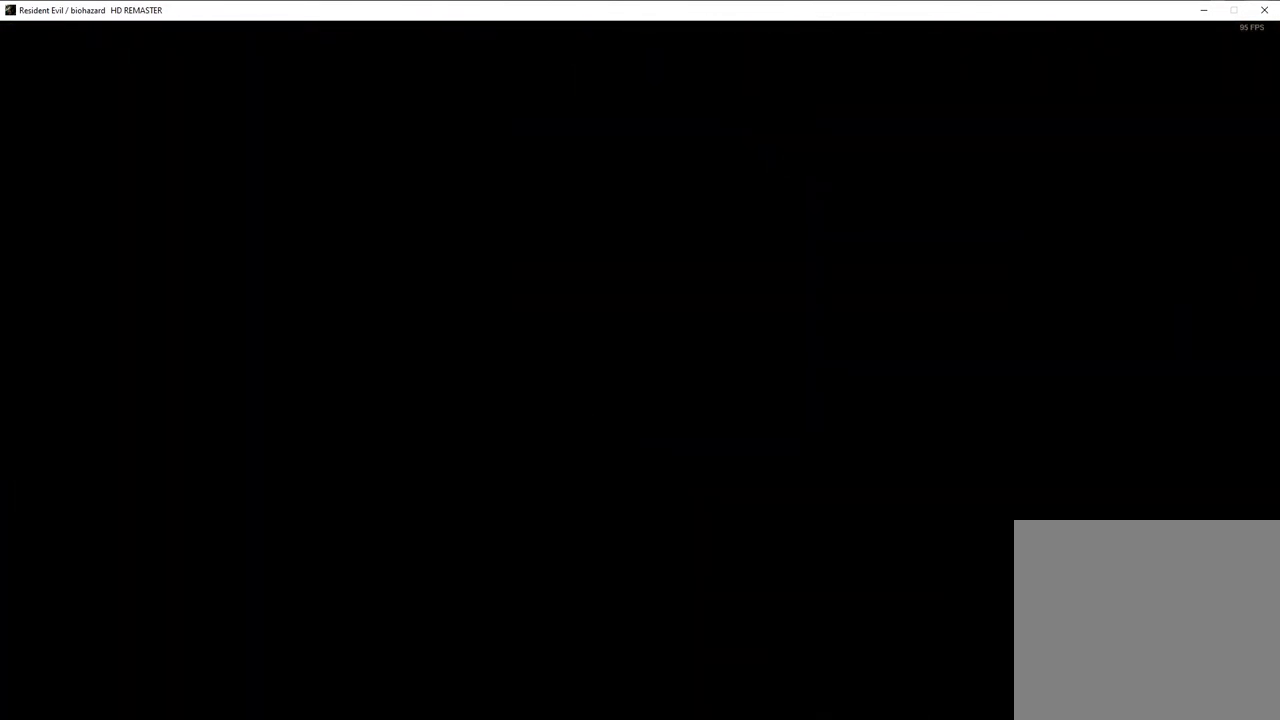
{"buttons": [], "left_stick": "right", "right_stick": "center", "events": []}
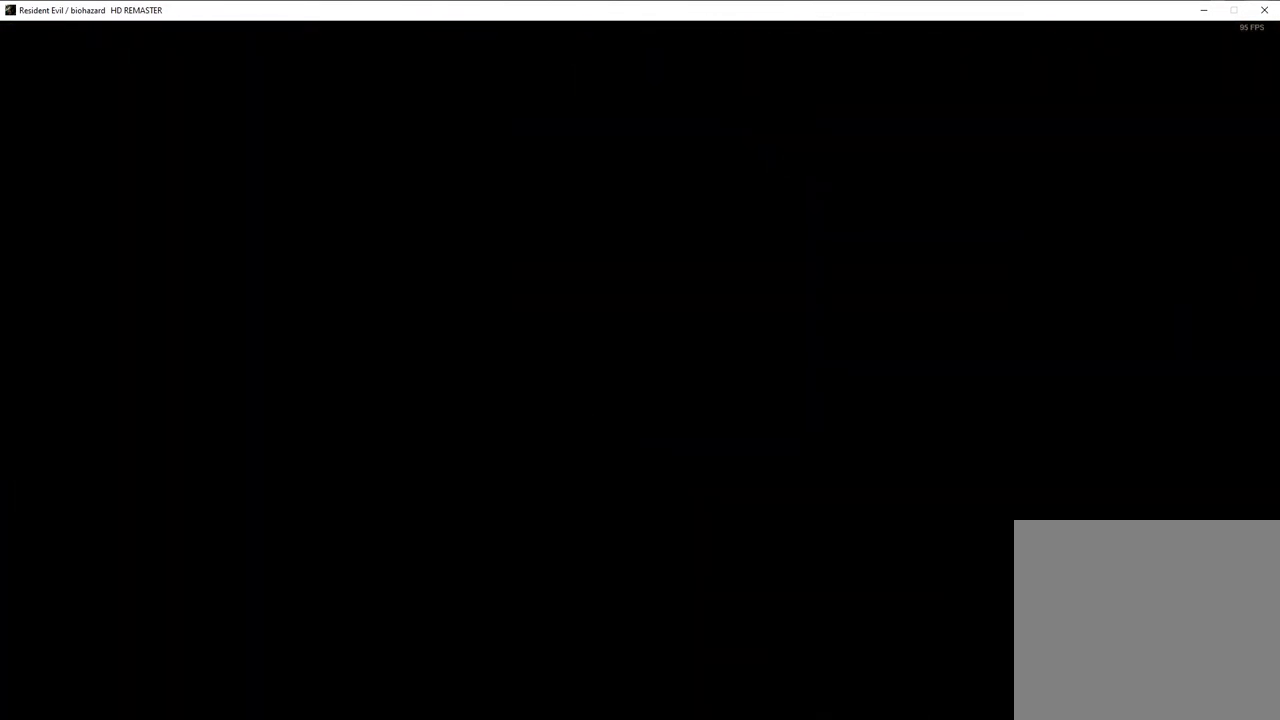
{"buttons": [], "left_stick": "right", "right_stick": "center", "events": []}
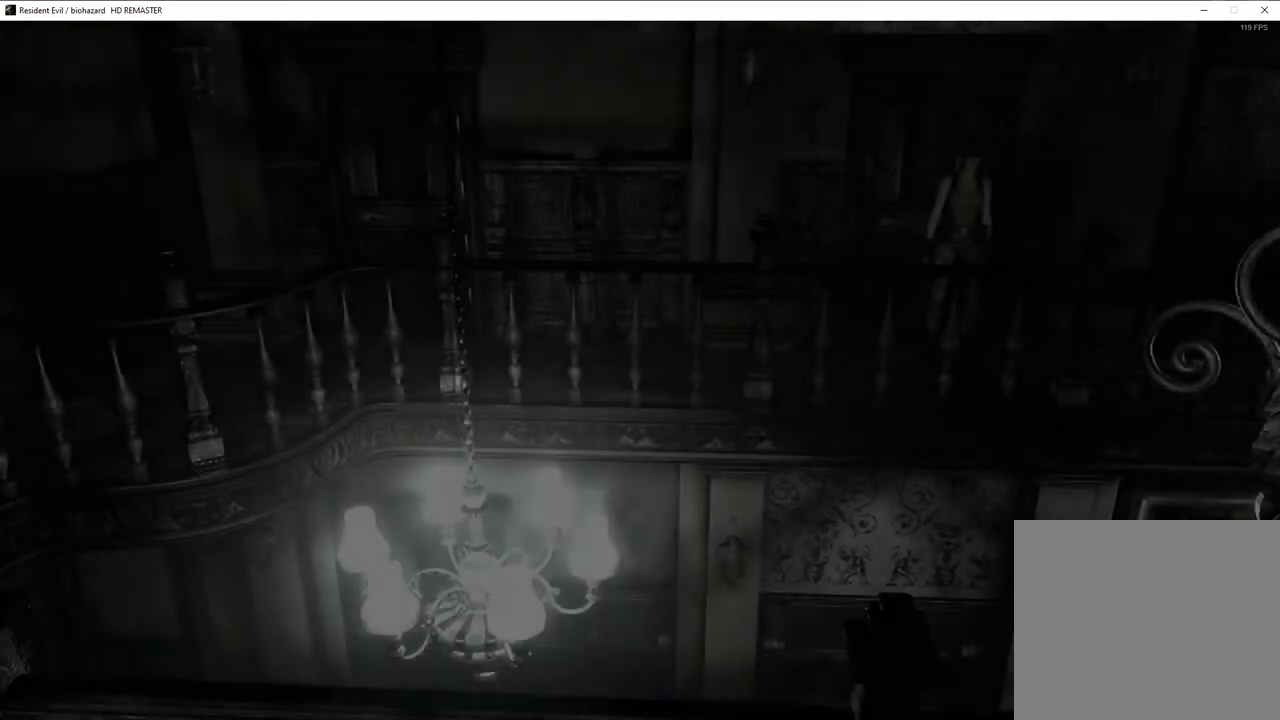
{"buttons": [], "left_stick": "right", "right_stick": "center", "events": []}
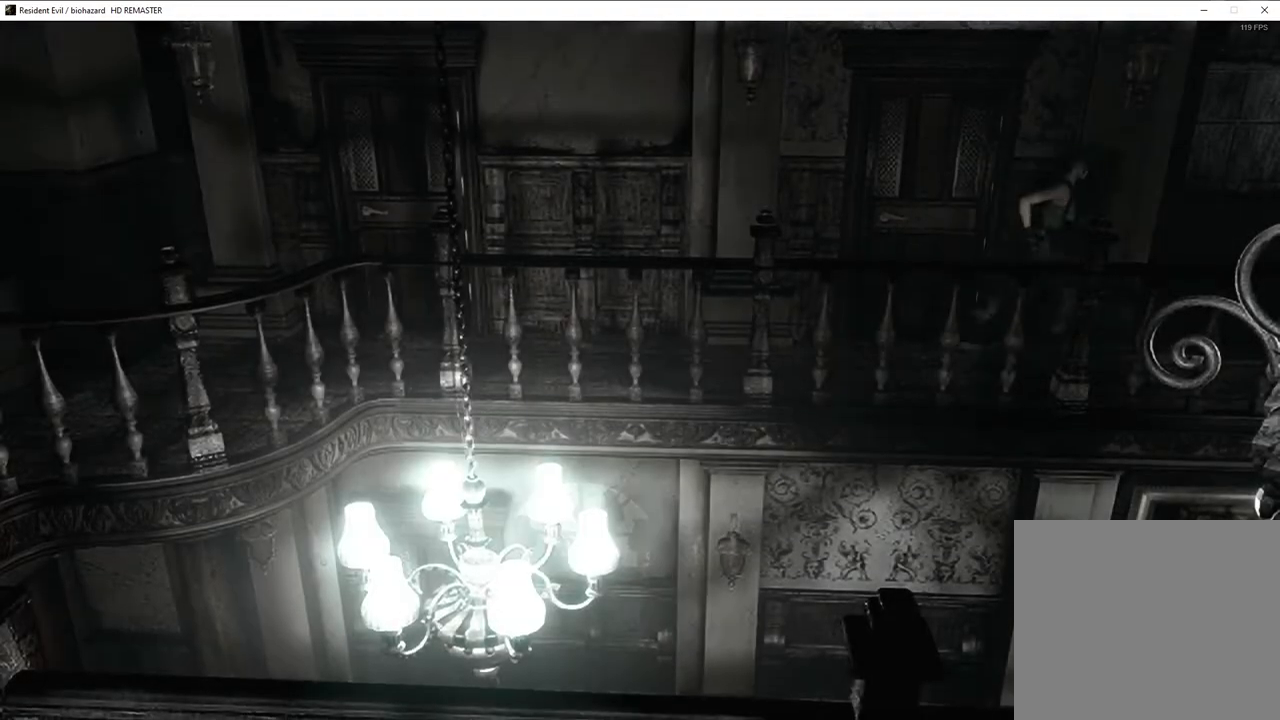
{"buttons": [], "left_stick": "right", "right_stick": "center", "events": []}
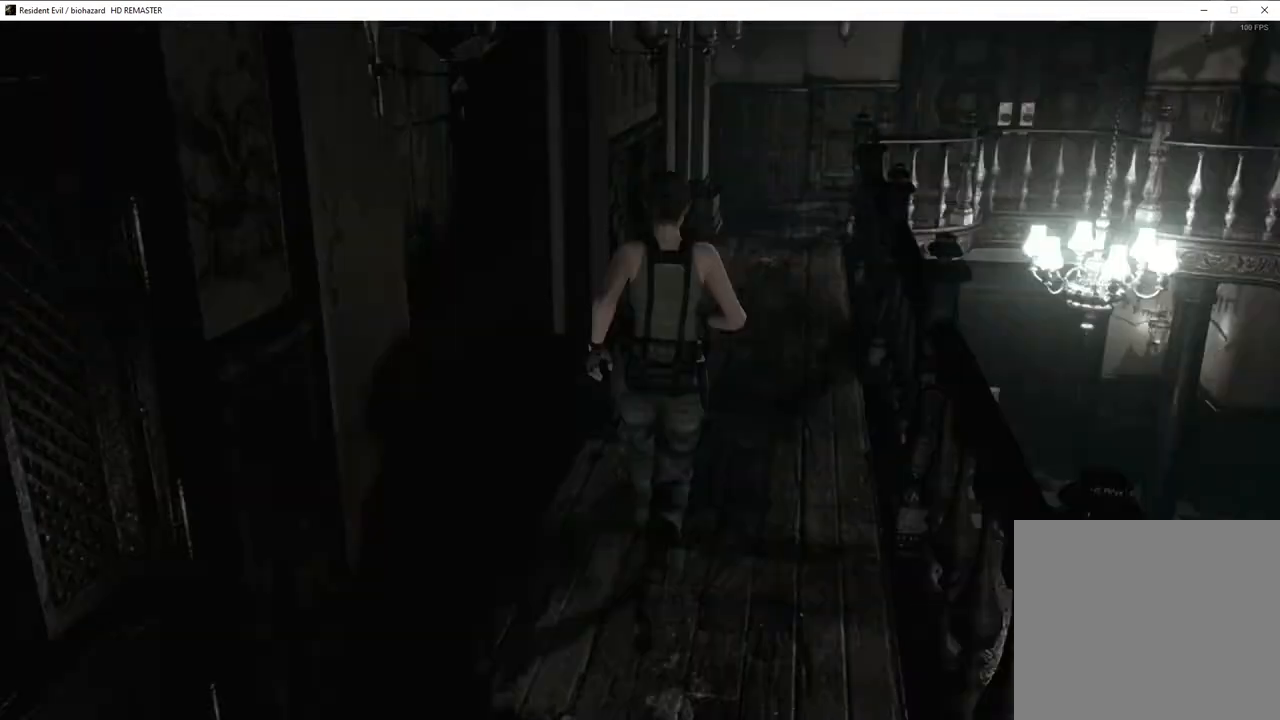
{"buttons": [], "left_stick": "up-right", "right_stick": "center", "events": [[150, "left_stick", "up-right"]]}
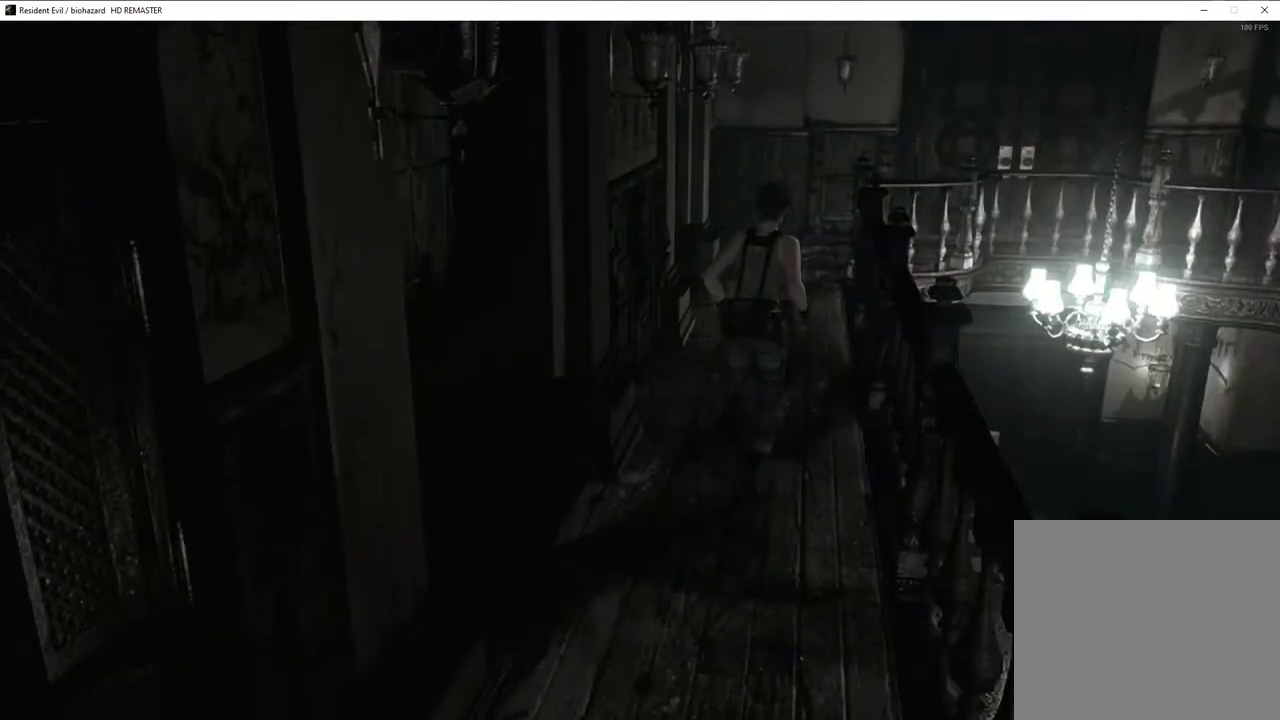
{"buttons": [], "left_stick": "up-right", "right_stick": "center", "events": []}